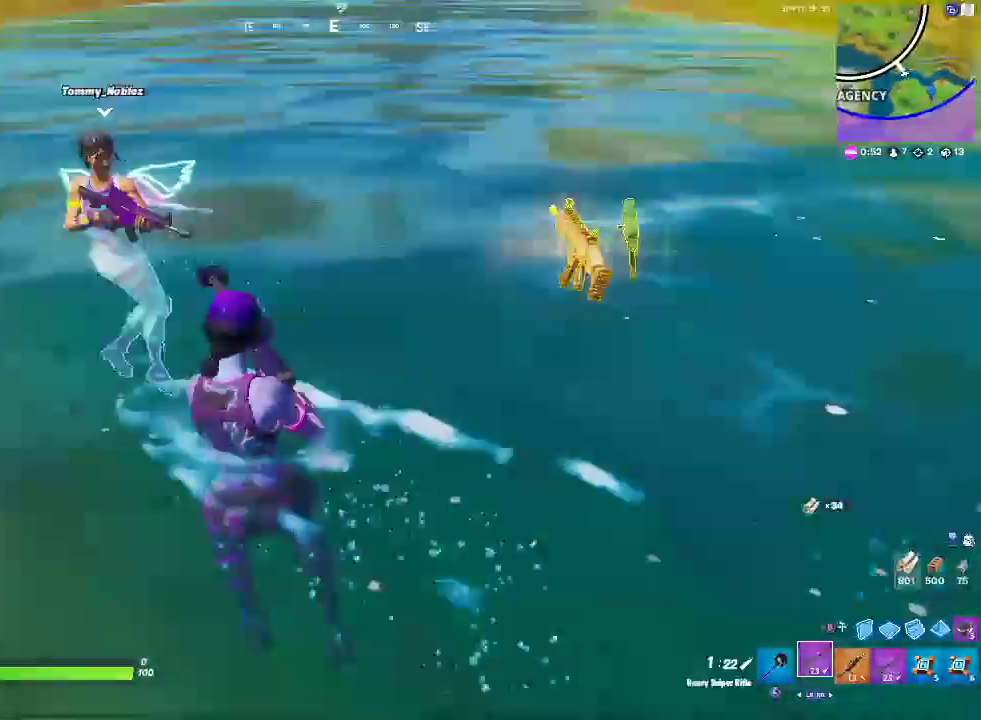
Gameplay with a controller (PlayStation layout); each line is a JSON object with the inputs held at the frame after it. "events" lists button and stick changes between this image and that frame as [ms after this image, input, new state], when the widget could be followed in between. This document gives stick clicks only as held states, not as events. Not read: DPAD_LEFT DPAD_UP HOME L1 R1.
{"buttons": [], "left_stick": "down", "right_stick": "down-right", "events": [[150, "left_stick", "right"], [167, "SQUARE", "down"], [233, "right_stick", "down-right"], [333, "SQUARE", "up"], [433, "left_stick", "center"], [483, "left_stick", "down"]]}
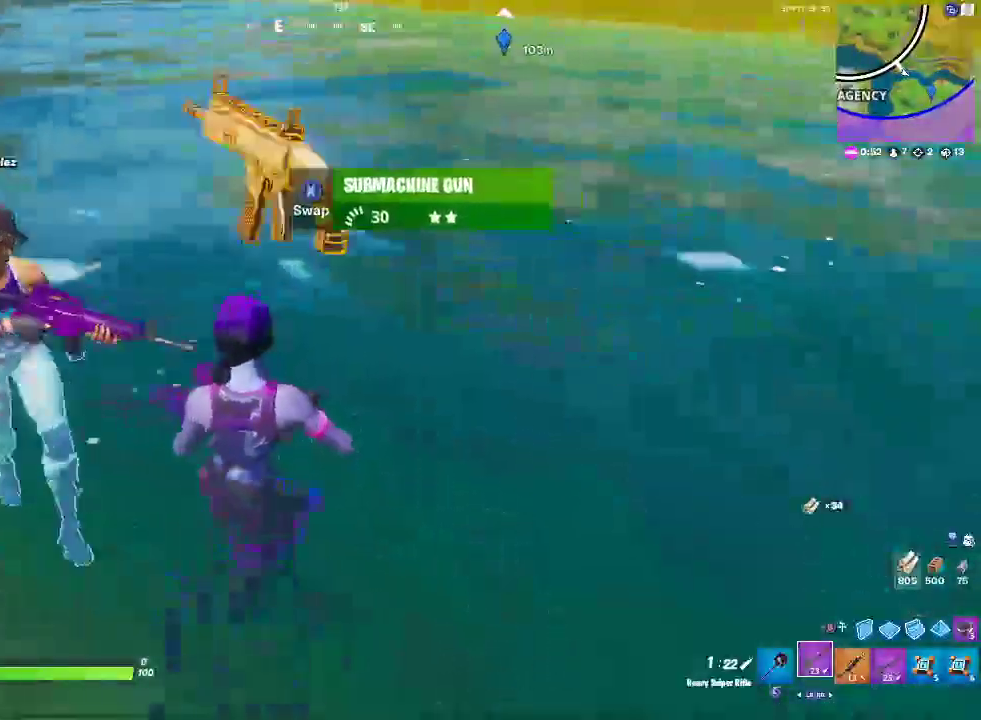
{"buttons": [], "left_stick": "down-left", "right_stick": "center", "events": [[83, "right_stick", "center"], [167, "left_stick", "down-left"], [317, "R2", "down"], [417, "R2", "up"]]}
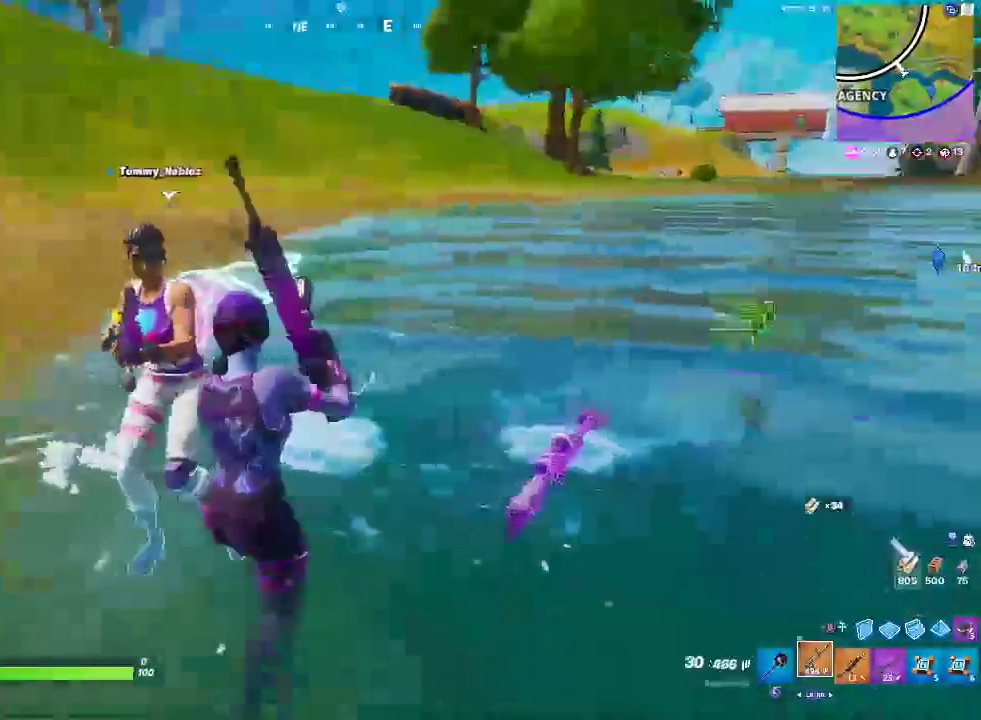
{"buttons": [], "left_stick": "left", "right_stick": "center", "events": [[300, "left_stick", "left"]]}
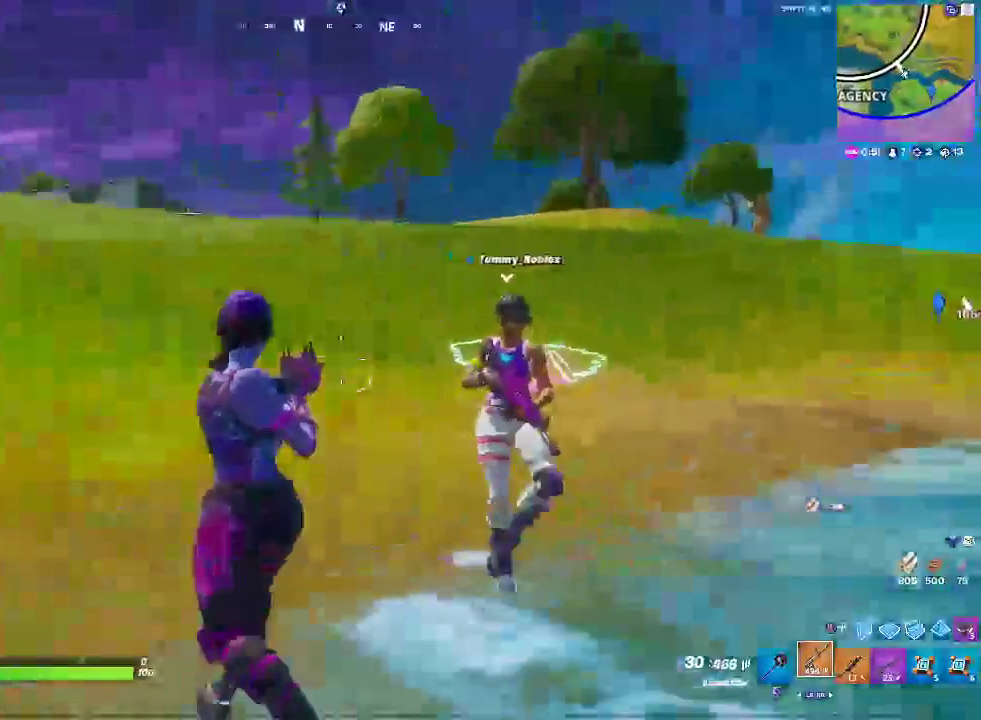
{"buttons": [], "left_stick": "up-left", "right_stick": "down-right", "events": [[133, "SQUARE", "down"], [333, "SQUARE", "up"], [350, "left_stick", "up-left"], [483, "right_stick", "down-right"]]}
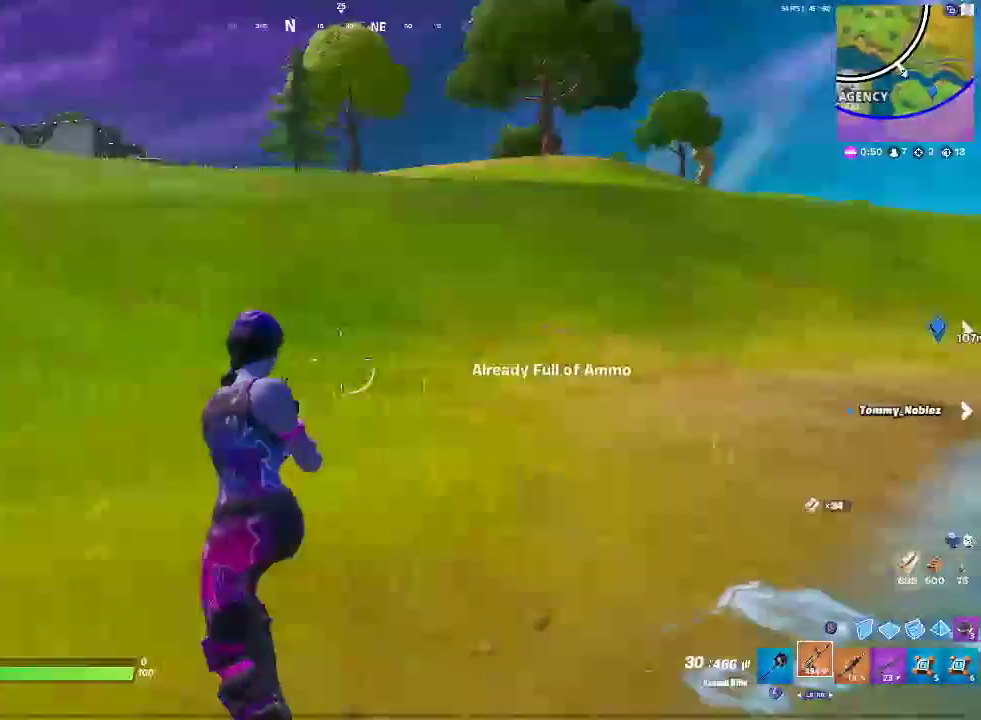
{"buttons": [], "left_stick": "down", "right_stick": "center", "events": [[33, "right_stick", "right"], [50, "left_stick", "left"], [217, "CROSS", "down"], [217, "right_stick", "down-right"], [250, "left_stick", "down-left"], [267, "right_stick", "center"], [300, "CROSS", "up"], [417, "left_stick", "down"]]}
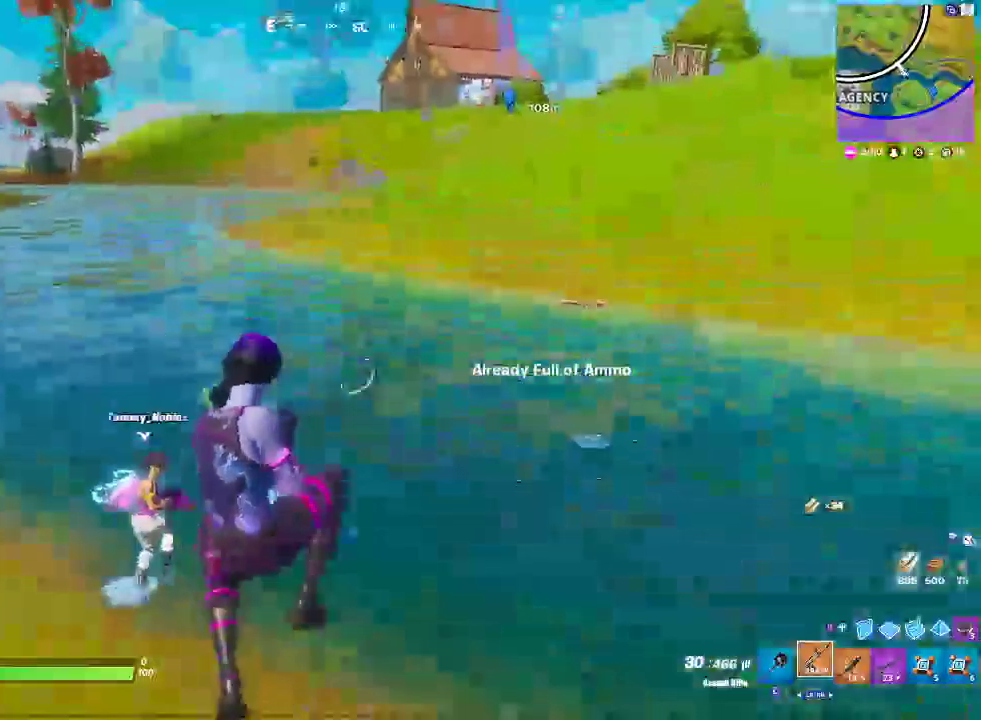
{"buttons": [], "left_stick": "down", "right_stick": "center", "events": []}
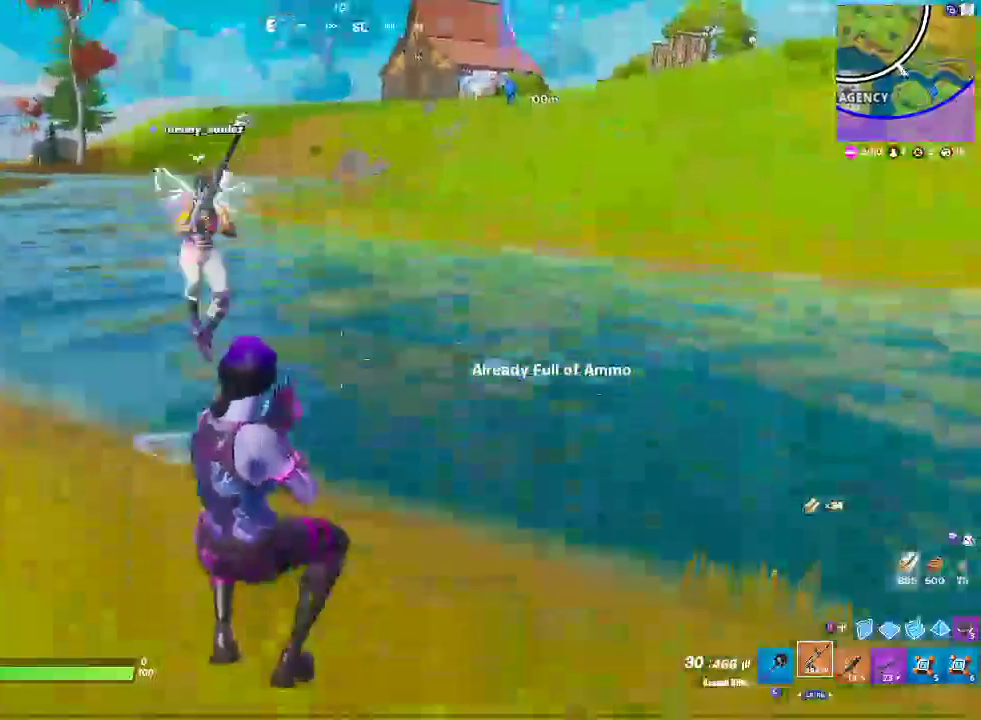
{"buttons": ["R2"], "left_stick": "down", "right_stick": "up"}